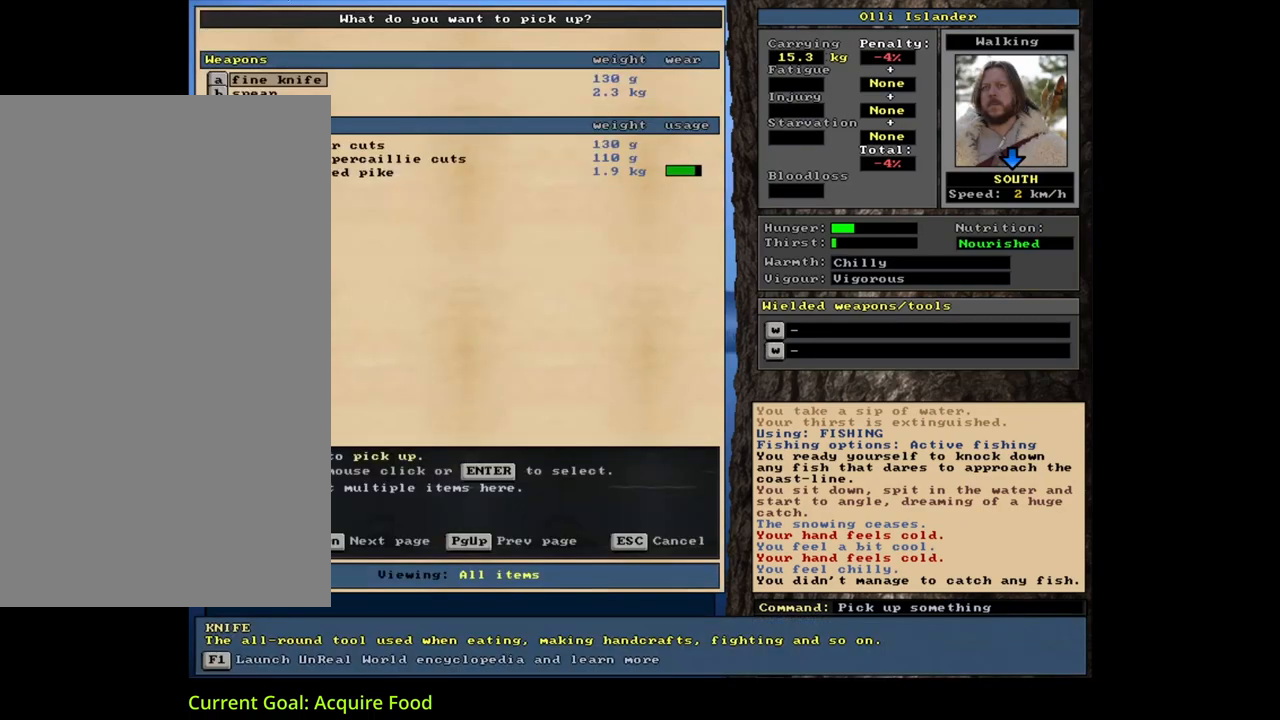
Gameplay with keyboard and mouse; each line is a JSON object with the keys and mouse buttons held at the frame after it. "events" lists presses ("down") and releases ("up") of ".", "/", "0", "1", "2", "3", "4", "5", "6", "7", "8", "9", "a", "alt_l", "alt_r", "b", "backslash", "backspace", "c", "caps_lock", "comma", "ctrl_l", "ctrl_r", "d", "down", "e", "equals", "escape", "f", "f1", "f10", "f11", "f12", "f2", "f3", "f4", "f5", "f6", "f7", "f8", "f9", "g", "h", "i", "j", "k", "l", "lbracket", "left", "m", "minus", "n", "num0", "num1", "num2", "num3", "num4", "num5", "num6", "num7", "num8", "num9", "o", "p", "q", "quote", "r", "rbracket", "return", "right", "s", "semicolon", "shift_l", "shift_r", "space", "super", "t", "tab", "tilde", "u", "up", "v", "w", "x", "y", "z", "mouse_left", "mouse_wheel", "mouse_right", "mouse_mb4" and "mouse_mb5" between this image and that frame as [ms after this image, input, new state], when the widget could be followed in between. "mouse_left", "mouse_wheel", "mouse_right", "mouse_mb4", "mouse_mb5" = the "left", "wheel", "right", "mb4", "mb5" buttons of the "mouse" list. No other keys are recorded. "wheel" means that the mouse wheel is clicked or scrolled. Mouse movement is not recorded. Not read: other_keys.
{"keys": [], "mouse": [], "events": []}
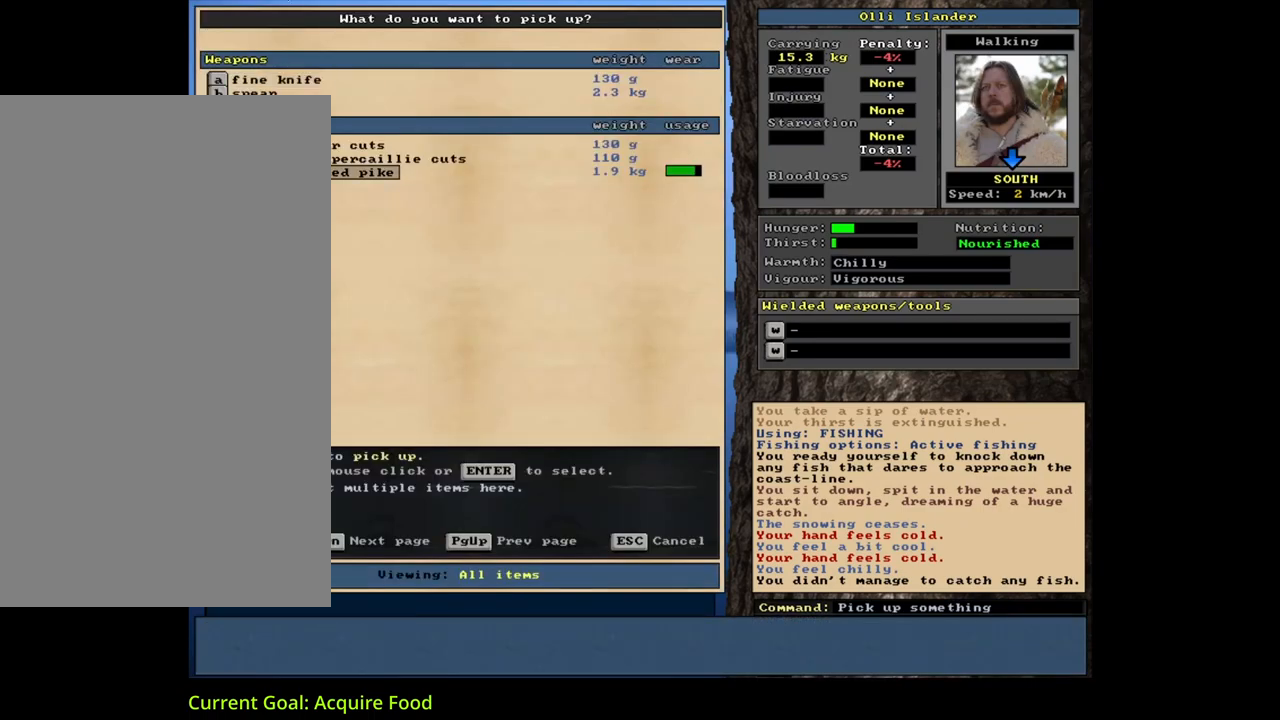
{"keys": [], "mouse": [], "events": [[400, "return", "down"], [500, "return", "up"]]}
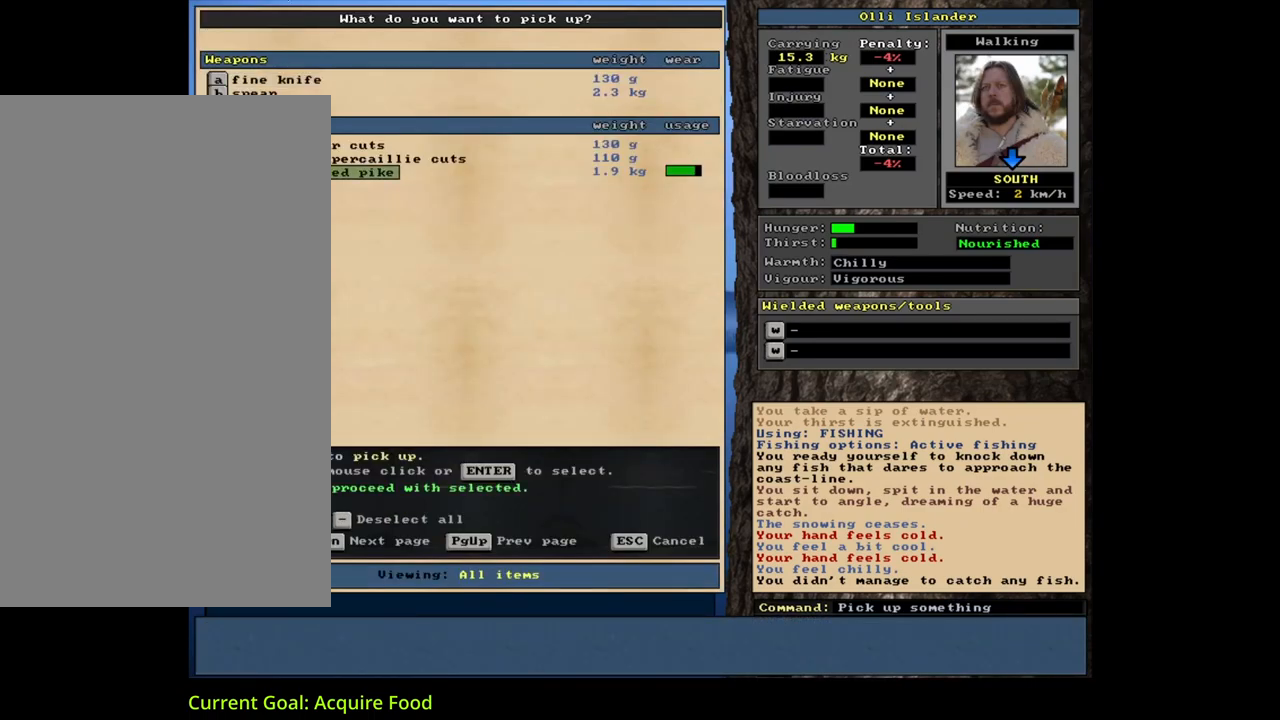
{"keys": [], "mouse": [], "events": []}
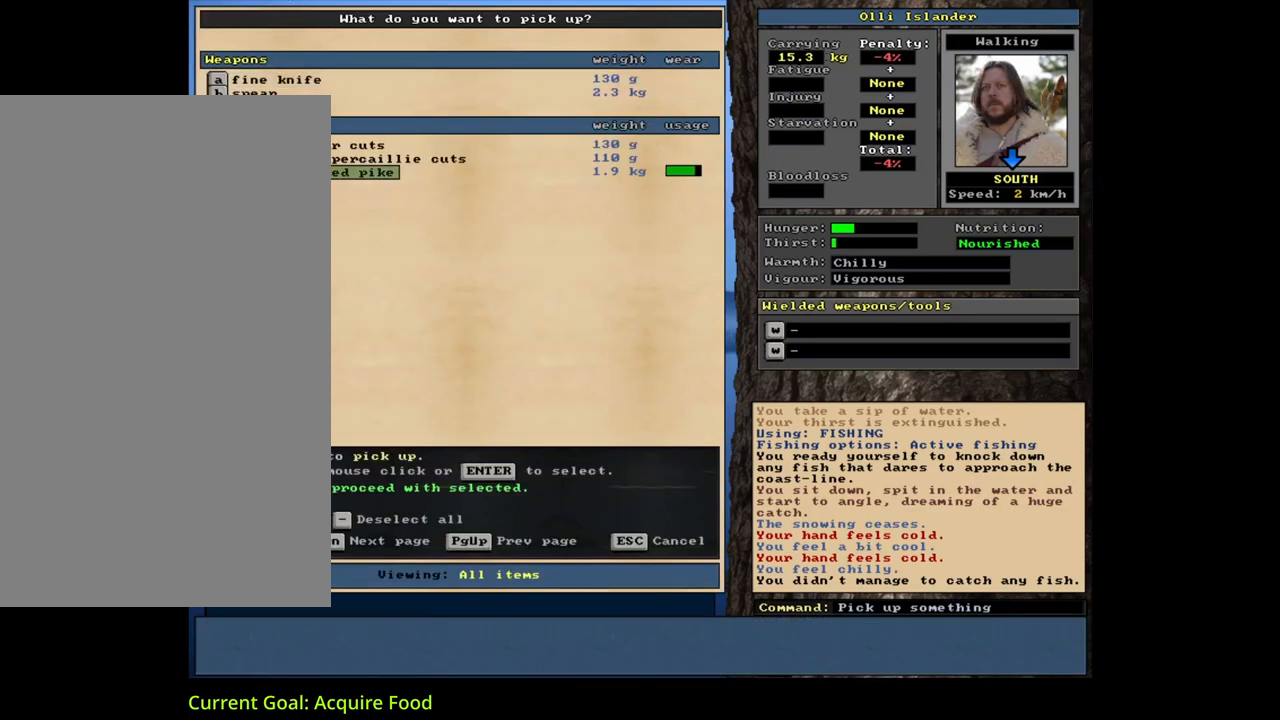
{"keys": [], "mouse": [], "events": [[67, "space", "down"], [200, "space", "up"]]}
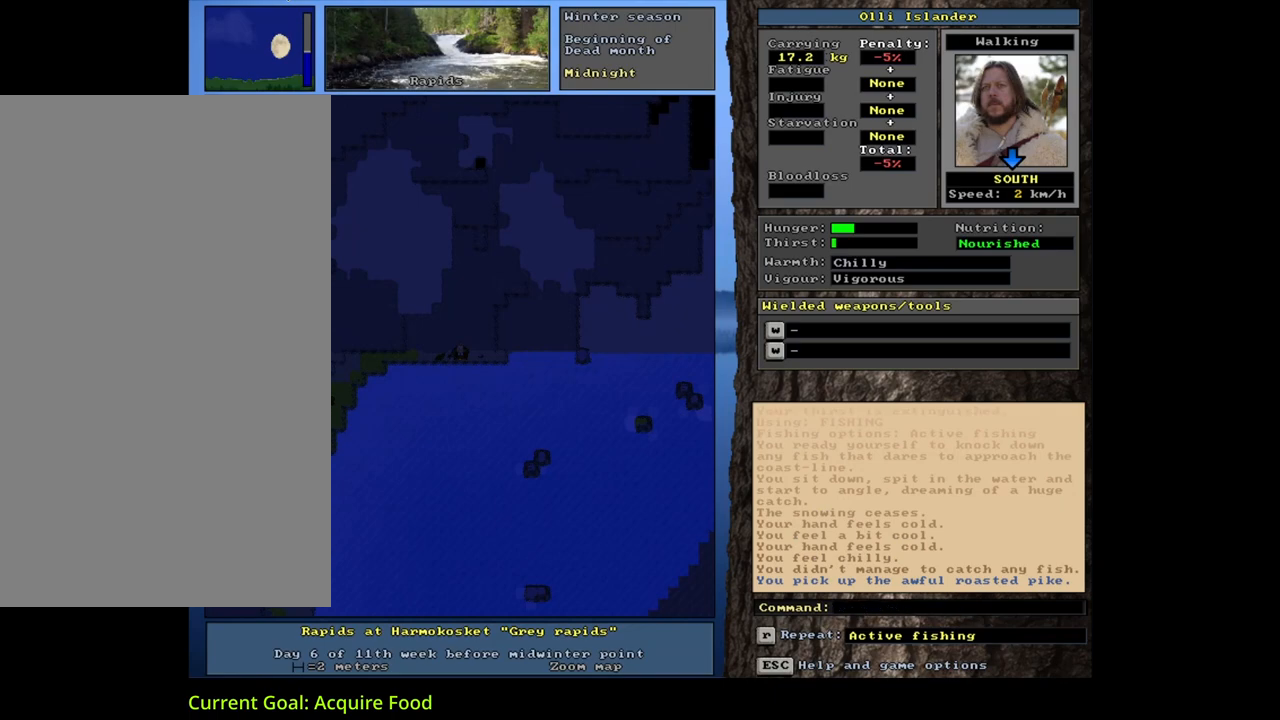
{"keys": [], "mouse": [], "events": [[117, "num6", "down"], [217, "num6", "up"], [300, "num6", "down"], [400, "num6", "up"]]}
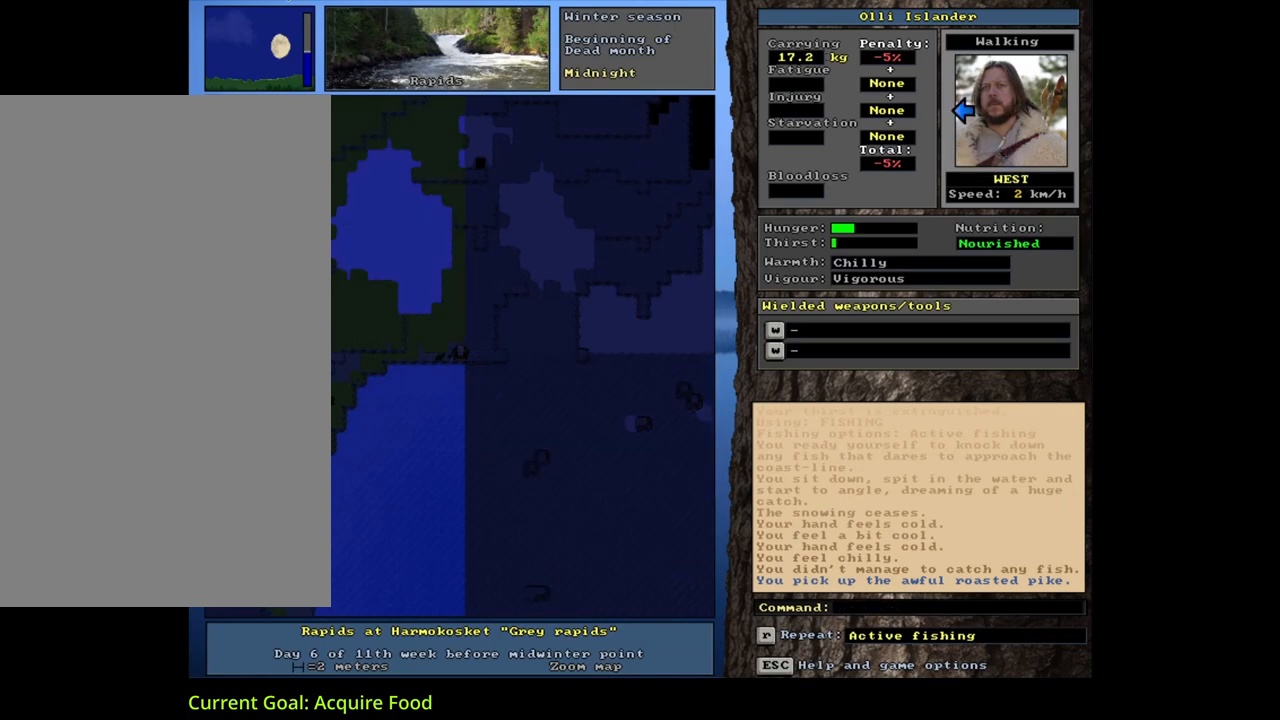
{"keys": [], "mouse": [], "events": []}
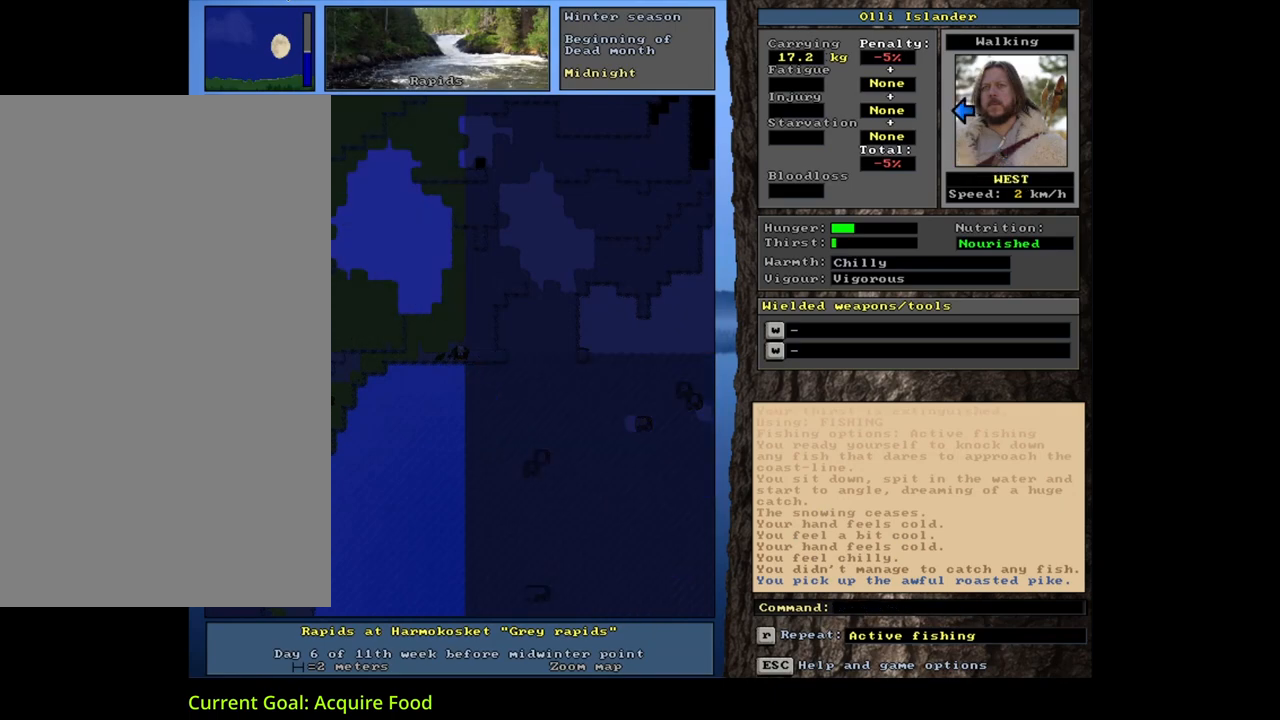
{"keys": [], "mouse": [], "events": []}
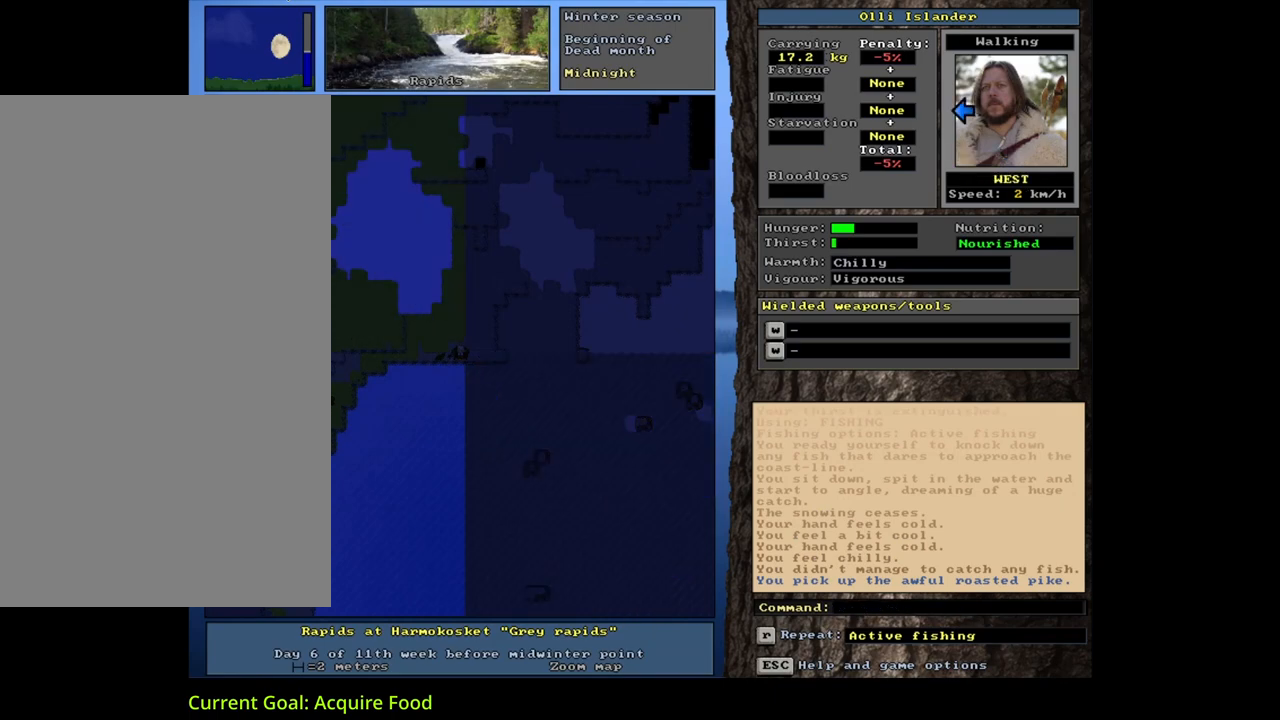
{"keys": ["ctrl_l"], "mouse": [], "events": [[67, "ctrl_l", "down"]]}
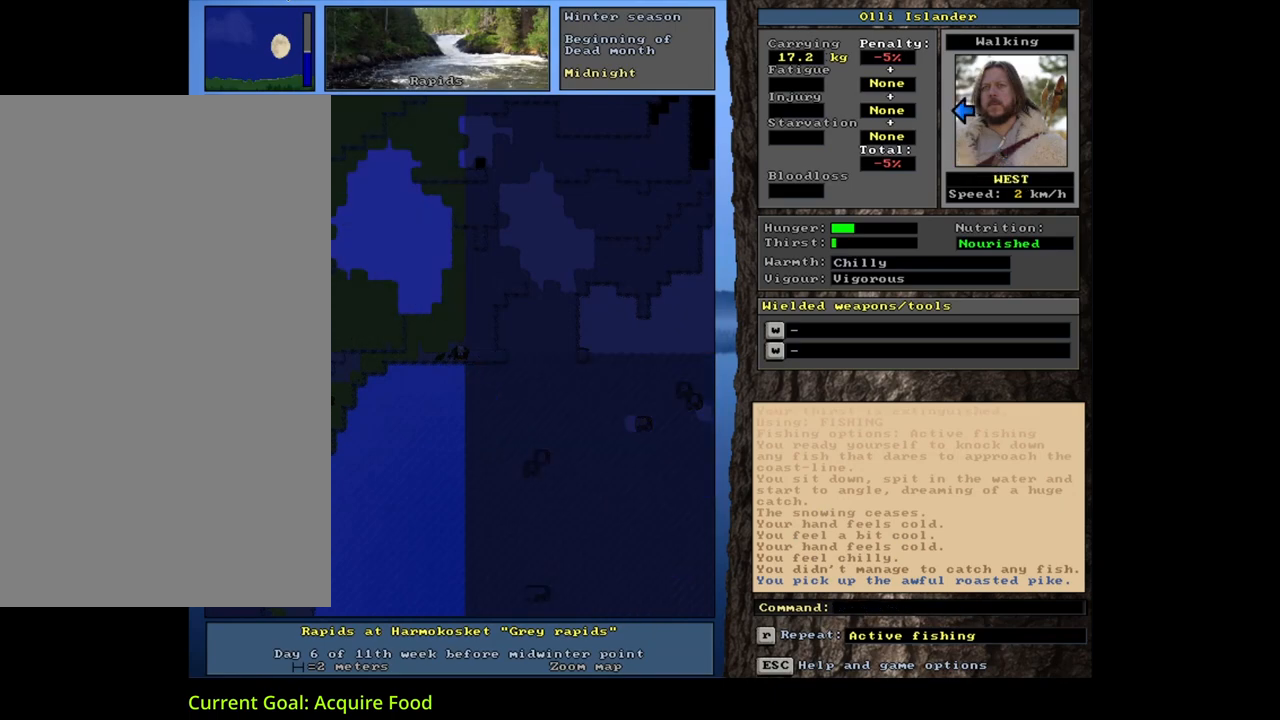
{"keys": ["ctrl_l"], "mouse": [], "events": [[167, "num4", "down"], [267, "num4", "up"], [333, "num4", "down"], [433, "num4", "up"]]}
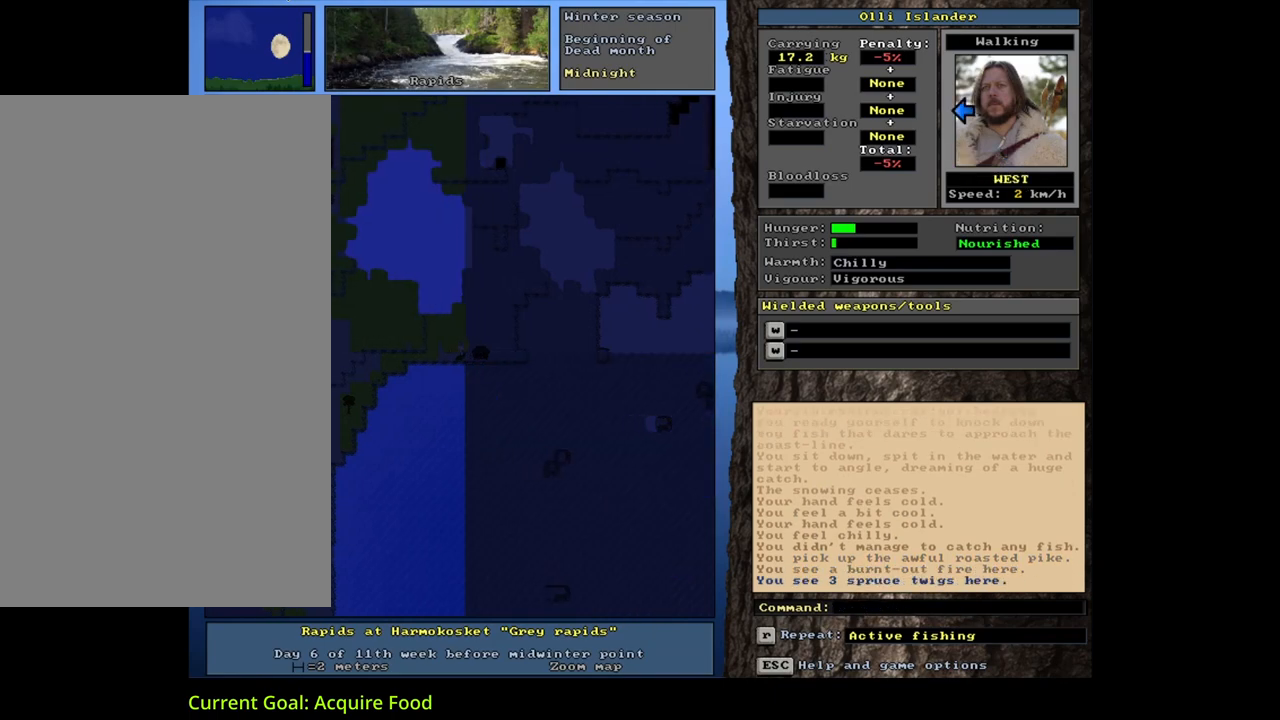
{"keys": [], "mouse": [], "events": [[200, "ctrl_l", "up"], [383, "num6", "down"], [450, "num6", "up"]]}
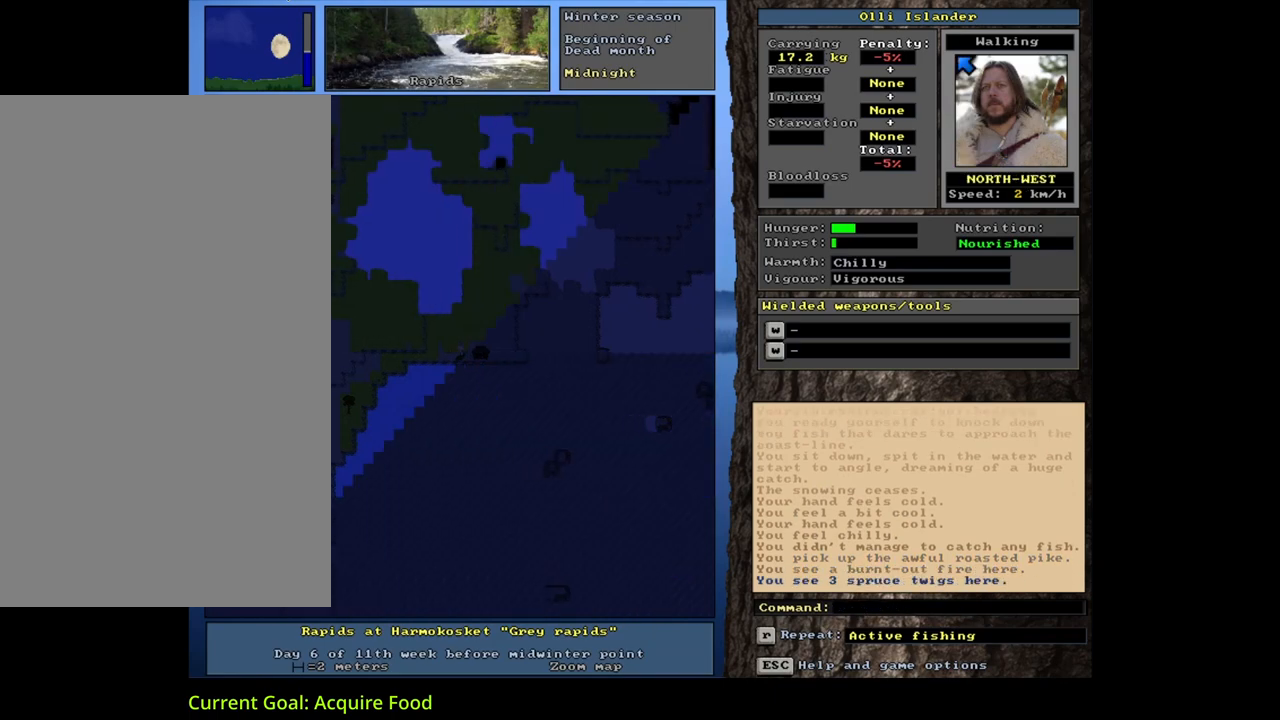
{"keys": [], "mouse": [], "events": [[17, "num6", "down"], [133, "num6", "up"]]}
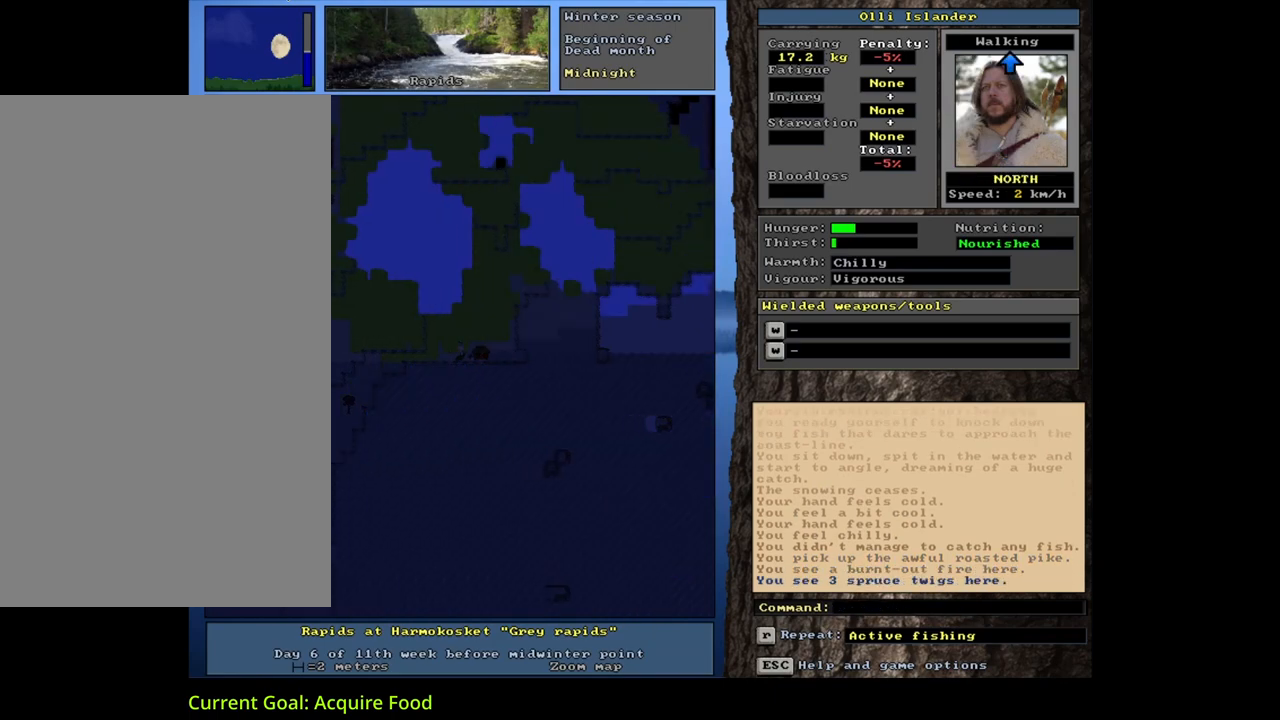
{"keys": [], "mouse": [], "events": []}
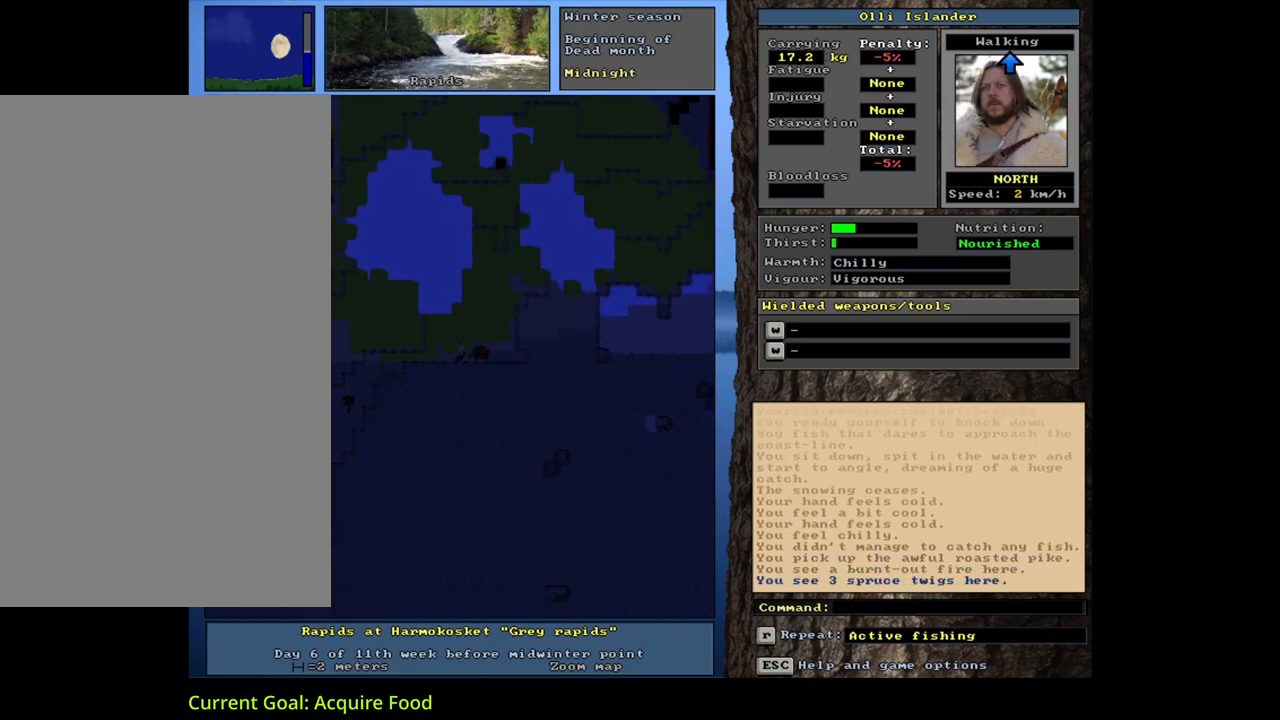
{"keys": [], "mouse": [], "events": [[133, "p", "down"], [217, "p", "up"], [367, "right", "down"], [483, "right", "up"]]}
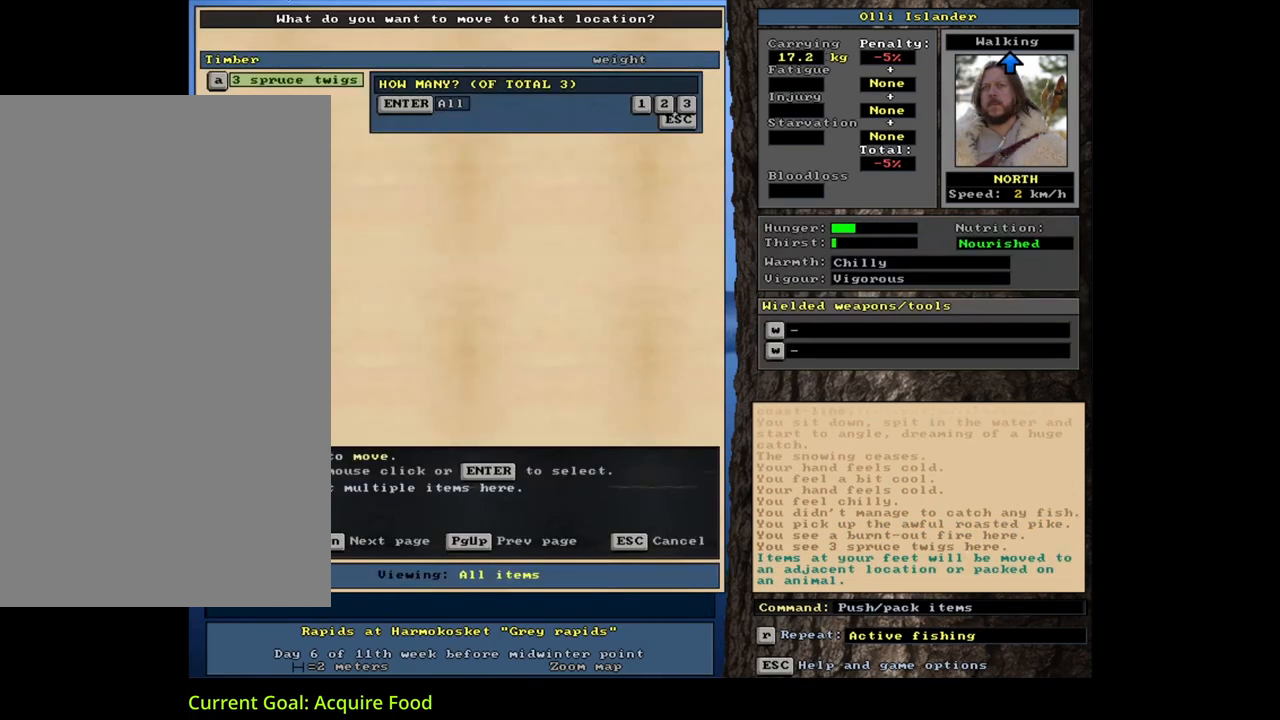
{"keys": [], "mouse": [], "events": []}
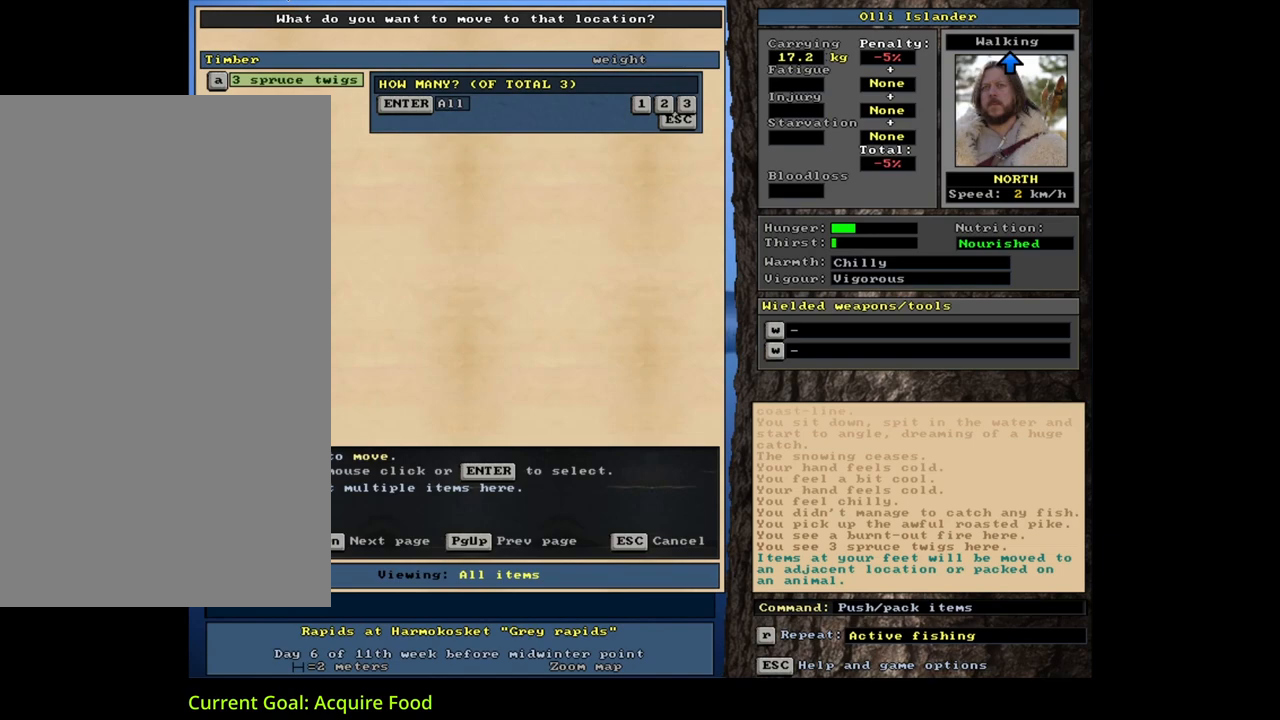
{"keys": [], "mouse": [], "events": []}
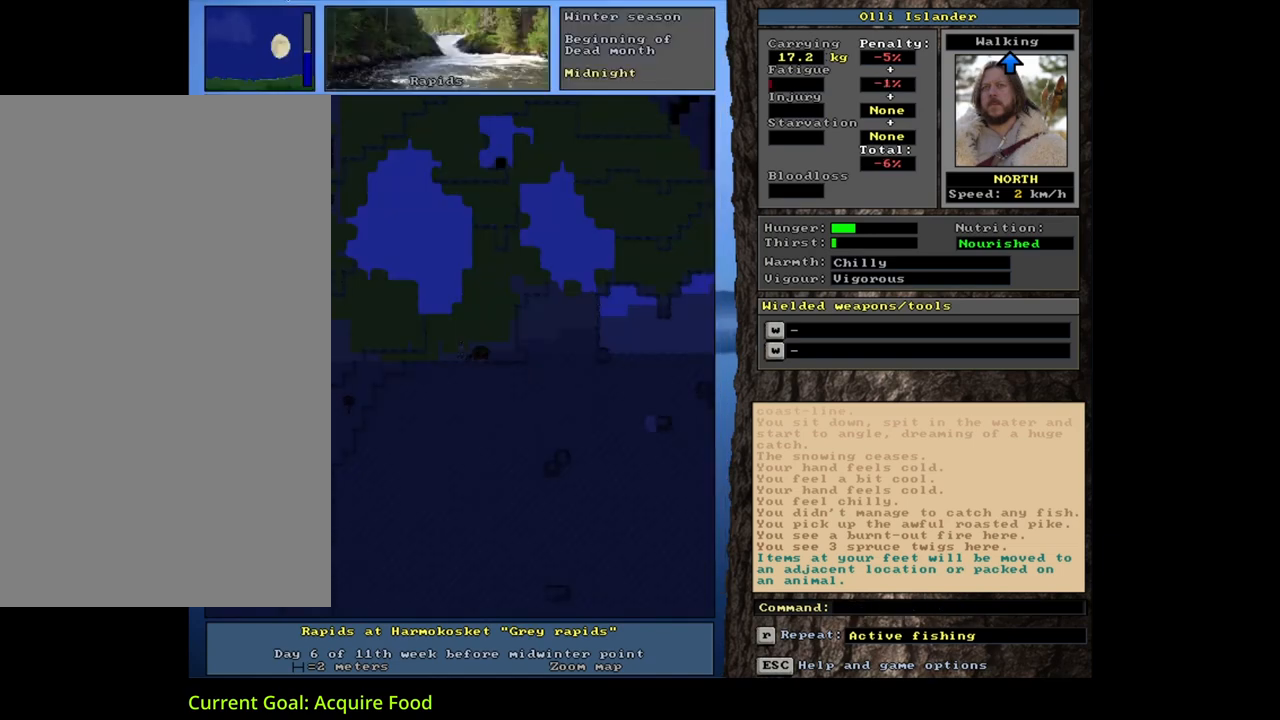
{"keys": [], "mouse": [], "events": []}
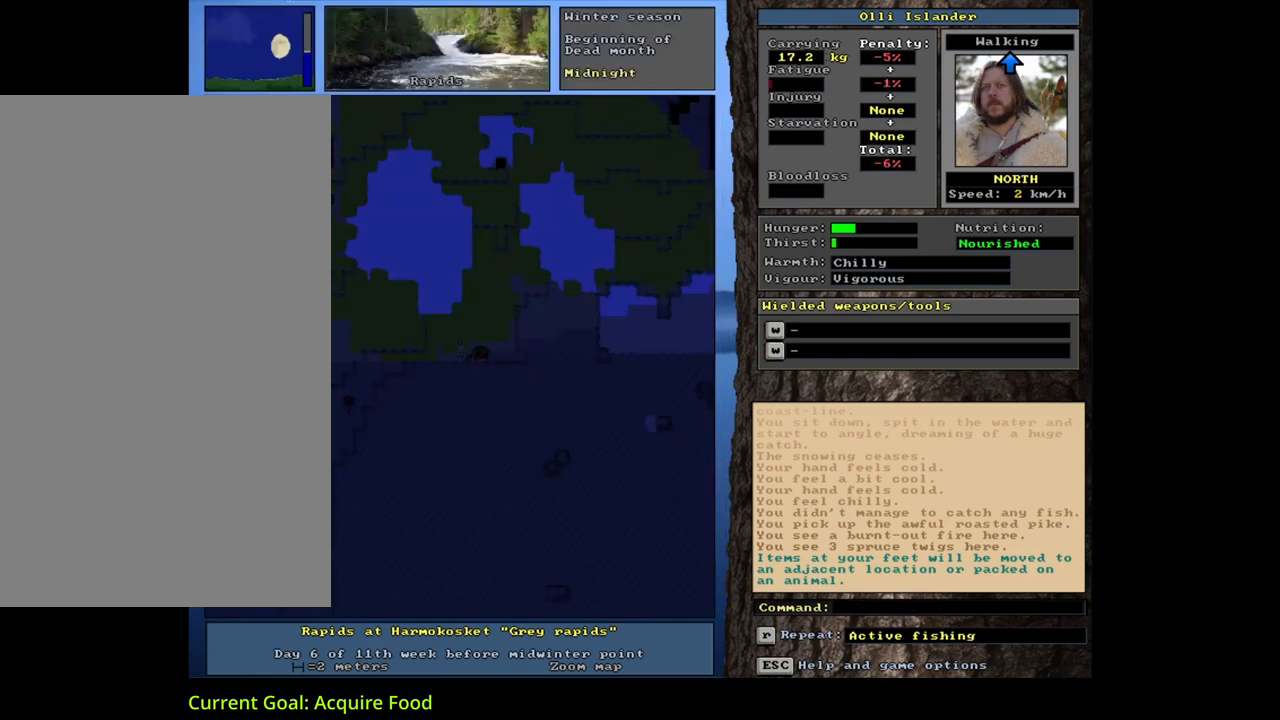
{"keys": ["num4"], "mouse": [], "events": [[117, "ctrl_l", "down"], [150, "ctrl_l", "up"], [283, "num4", "down"], [350, "num4", "up"], [417, "num4", "down"]]}
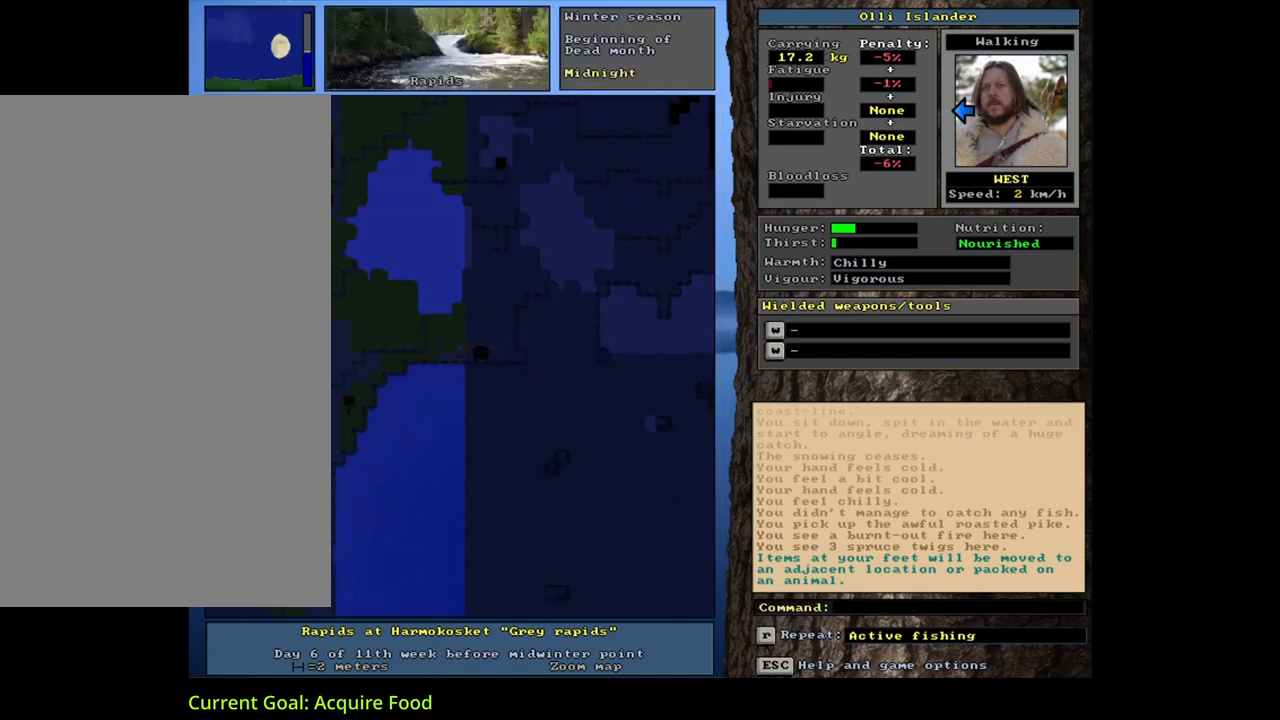
{"keys": ["ctrl_l"], "mouse": [], "events": [[50, "num4", "up"], [167, "ctrl_l", "down"], [183, "num4", "down"], [283, "num4", "up"], [383, "num4", "down"], [483, "num4", "up"]]}
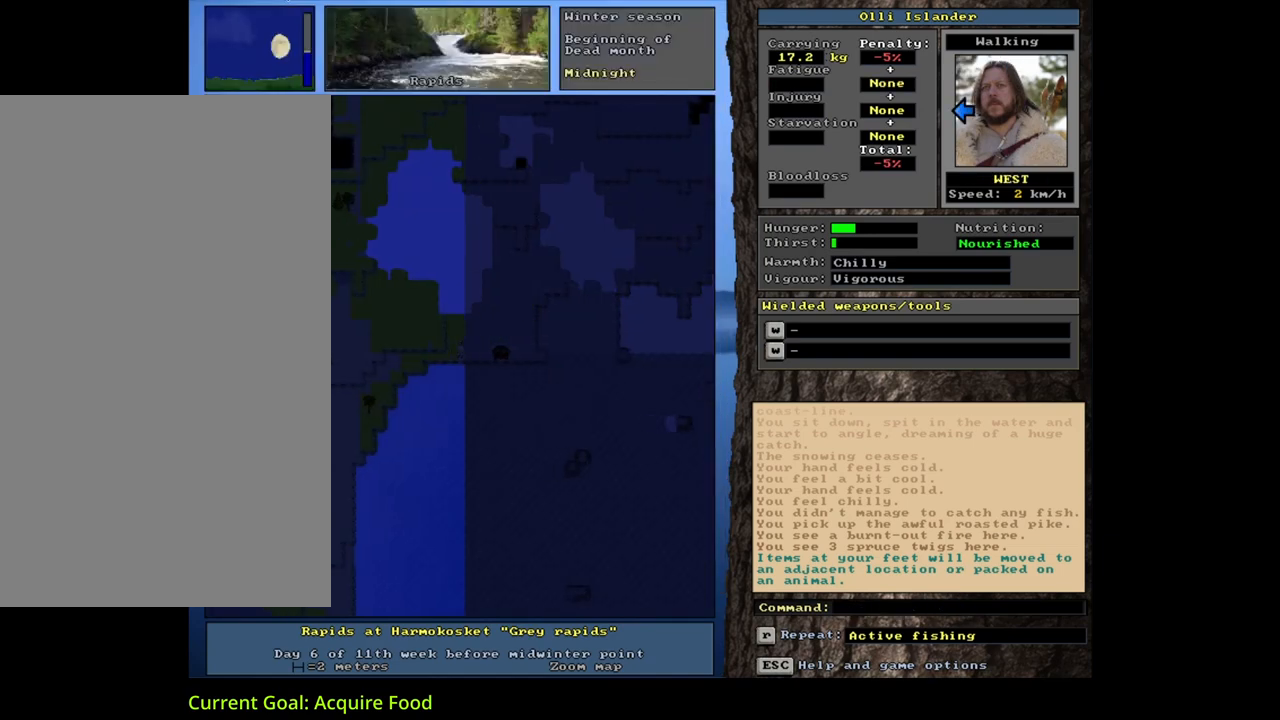
{"keys": [], "mouse": [], "events": [[83, "num4", "down"], [183, "num4", "up"], [500, "ctrl_l", "up"]]}
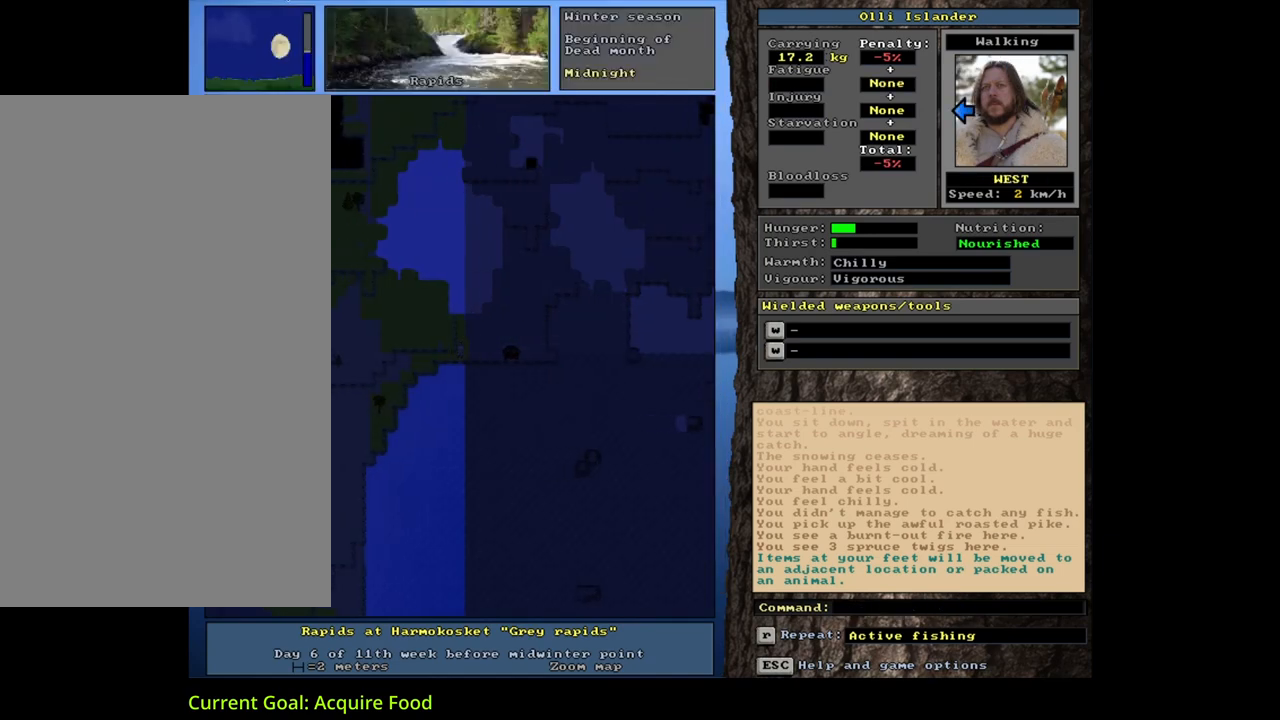
{"keys": ["ctrl_l"], "mouse": [], "events": [[33, "num6", "down"], [117, "num6", "up"], [200, "num6", "down"], [267, "num6", "up"], [317, "ctrl_l", "down"], [383, "num6", "down"], [467, "num6", "up"]]}
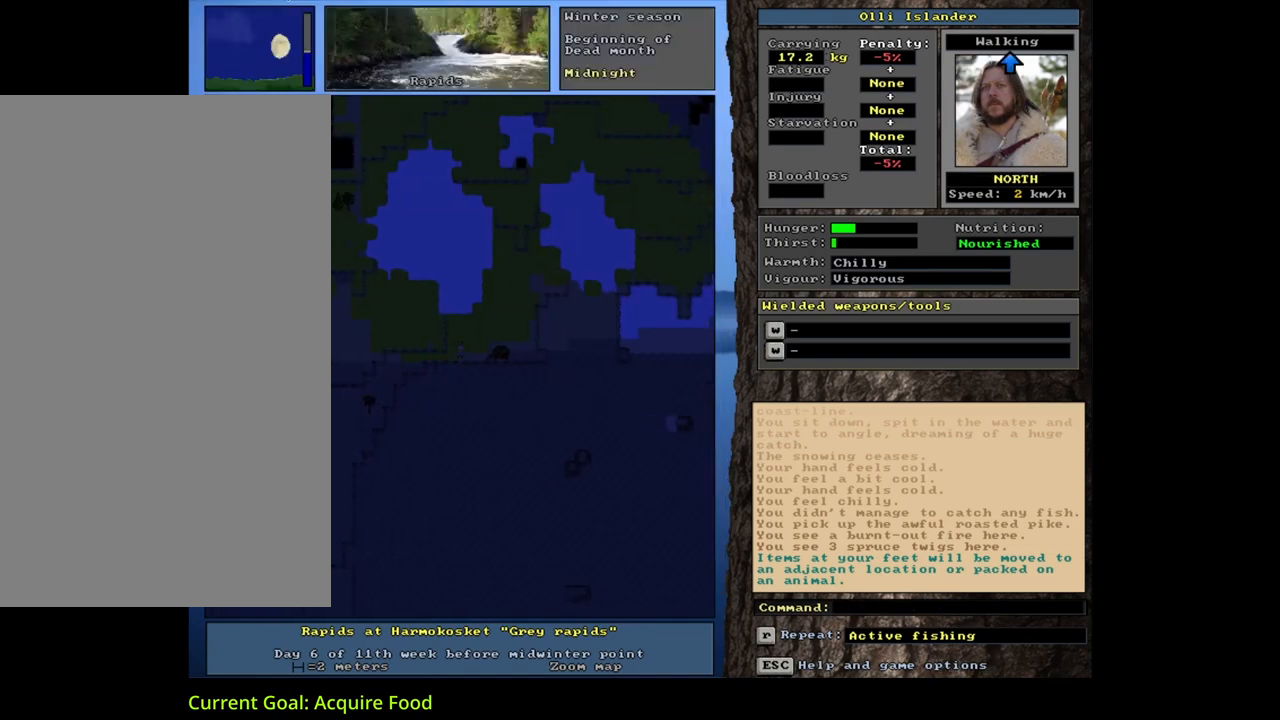
{"keys": [], "mouse": [], "events": [[33, "num6", "down"], [100, "num6", "up"], [167, "num6", "down"], [317, "num6", "up"], [500, "ctrl_l", "up"]]}
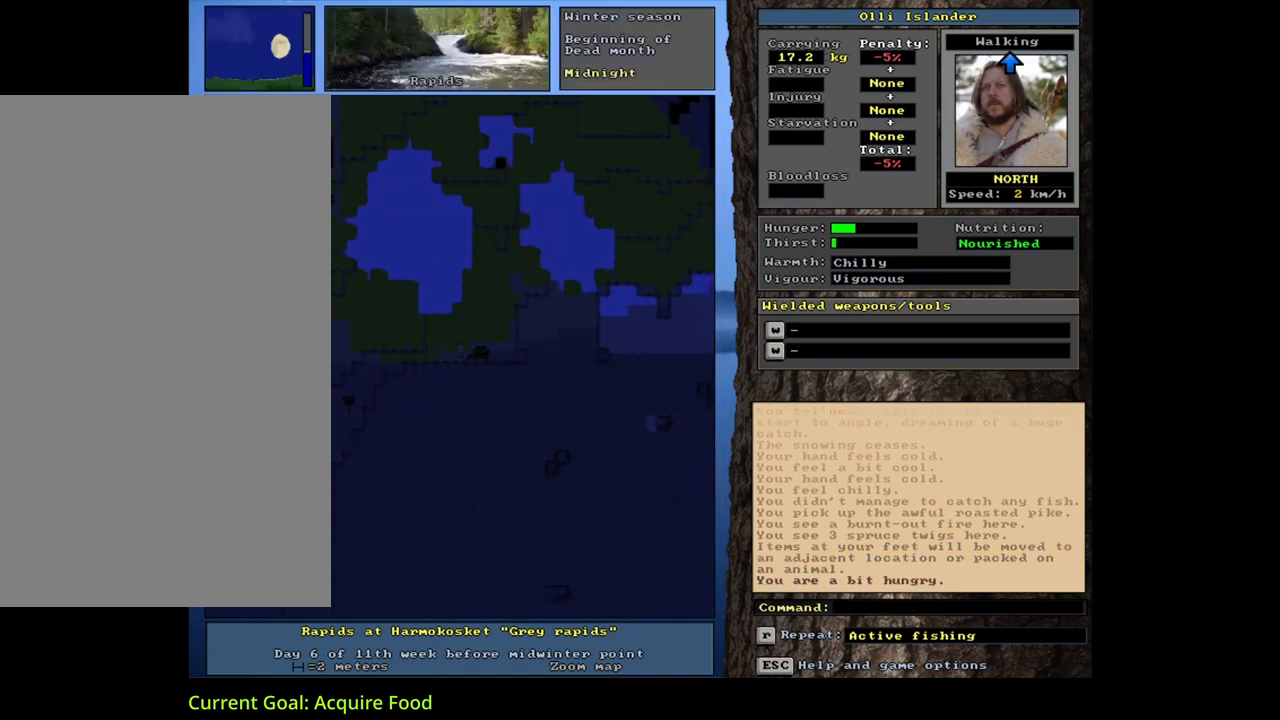
{"keys": [], "mouse": [], "events": []}
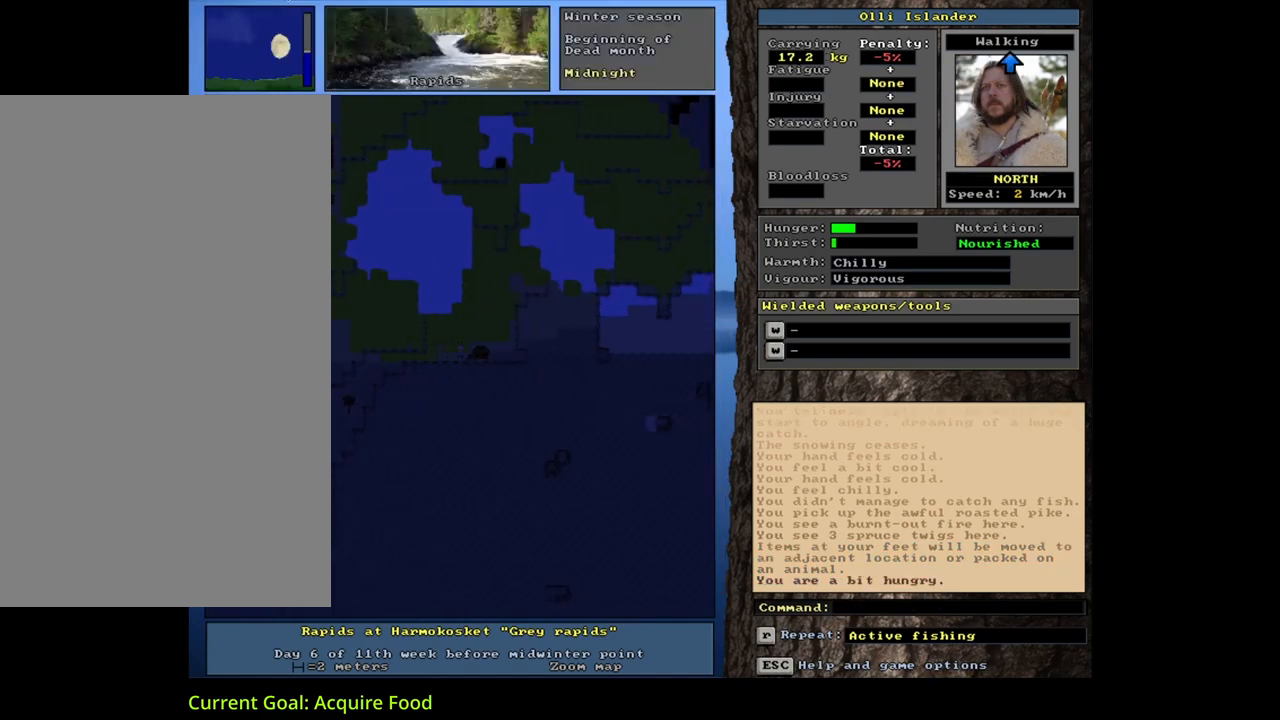
{"keys": [], "mouse": [], "events": [[133, "f", "down"], [217, "f", "up"], [417, "6", "down"], [500, "6", "up"]]}
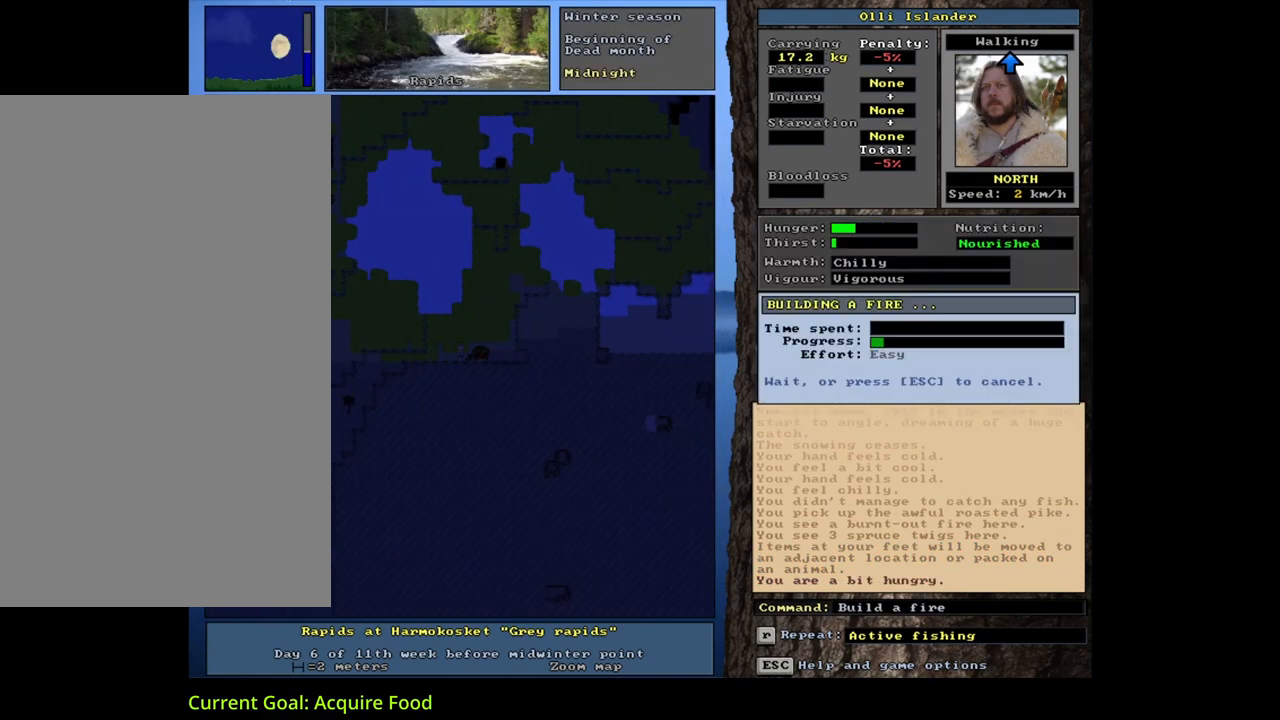
{"keys": [], "mouse": [], "events": []}
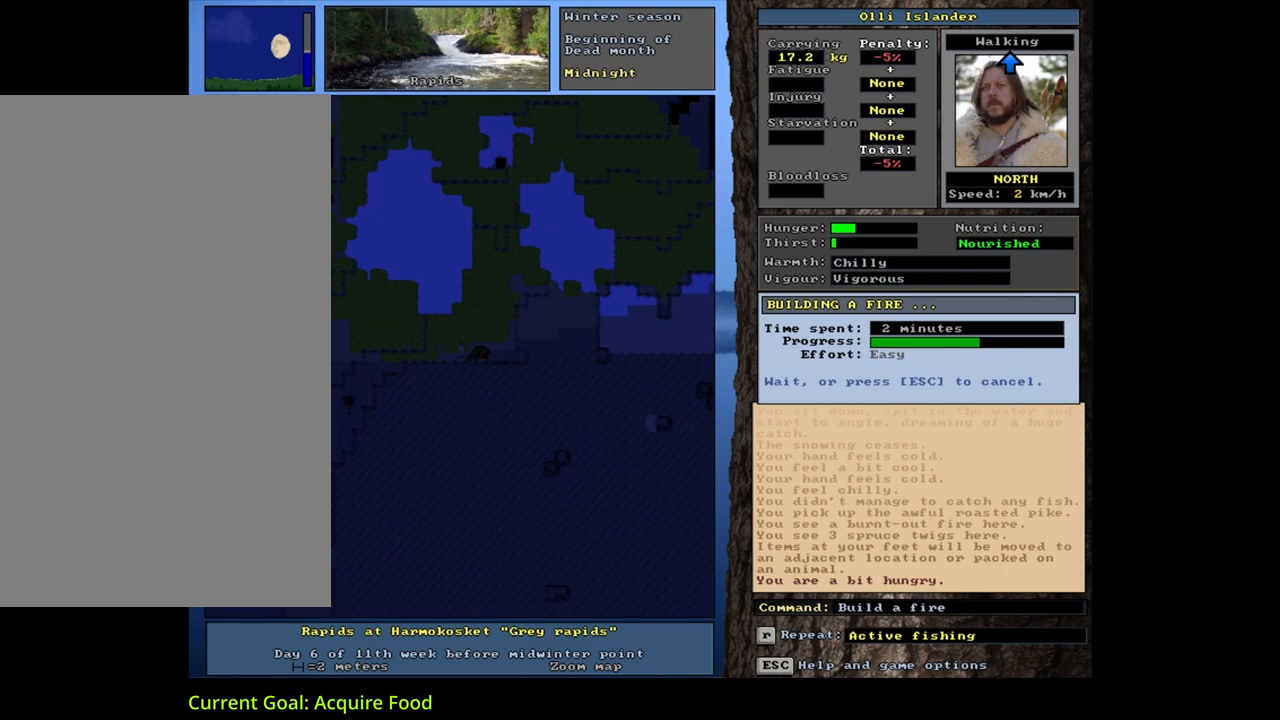
{"keys": [], "mouse": [], "events": []}
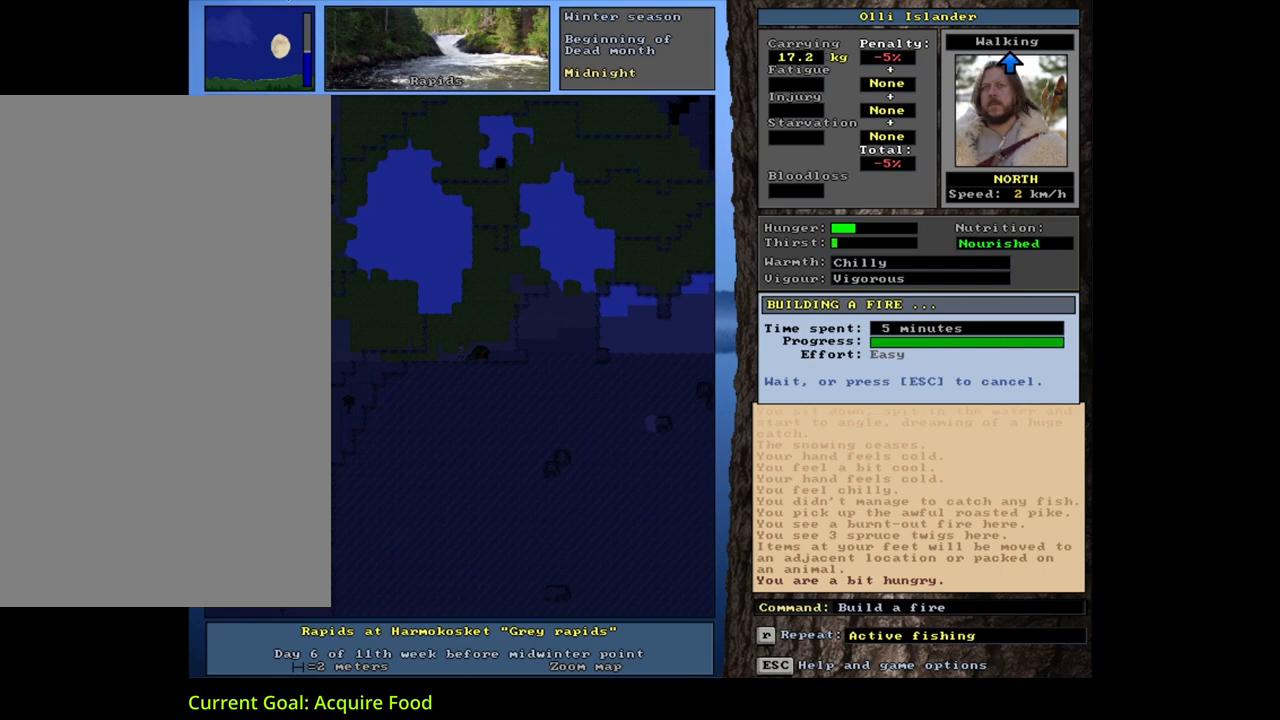
{"keys": [], "mouse": [], "events": []}
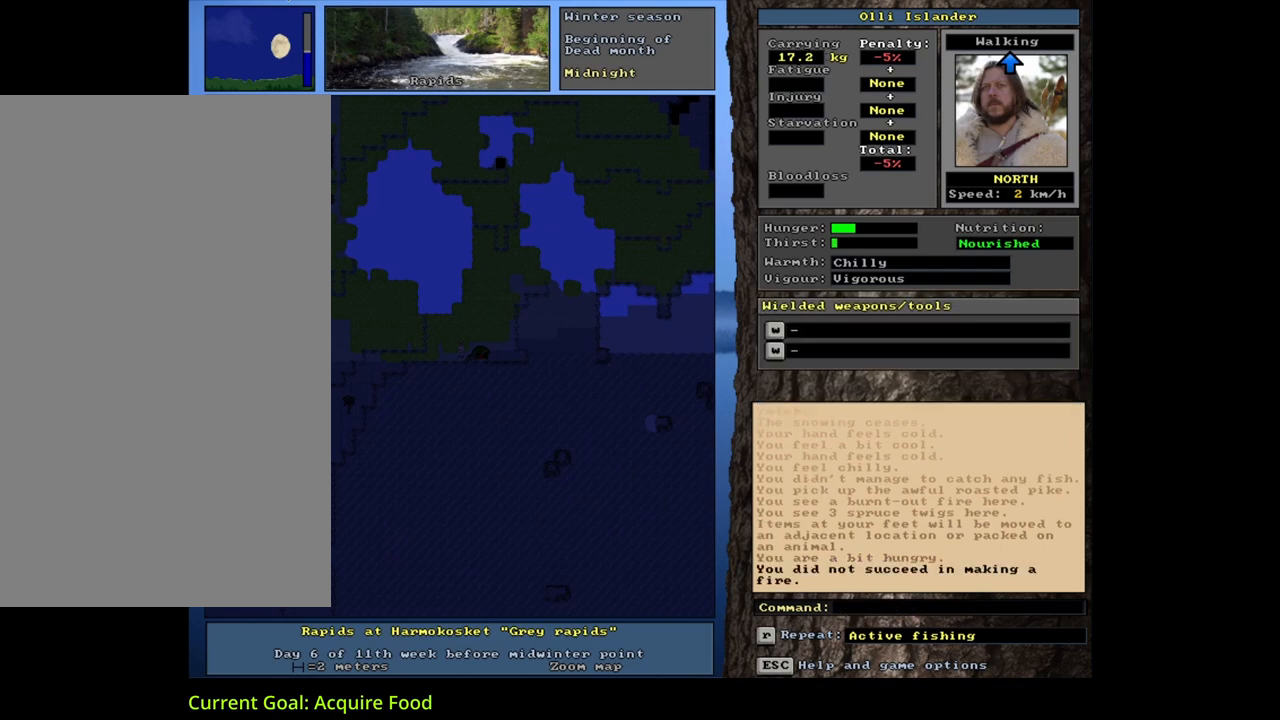
{"keys": ["6"], "mouse": [], "events": [[217, "f", "down"], [317, "f", "up"], [450, "6", "down"]]}
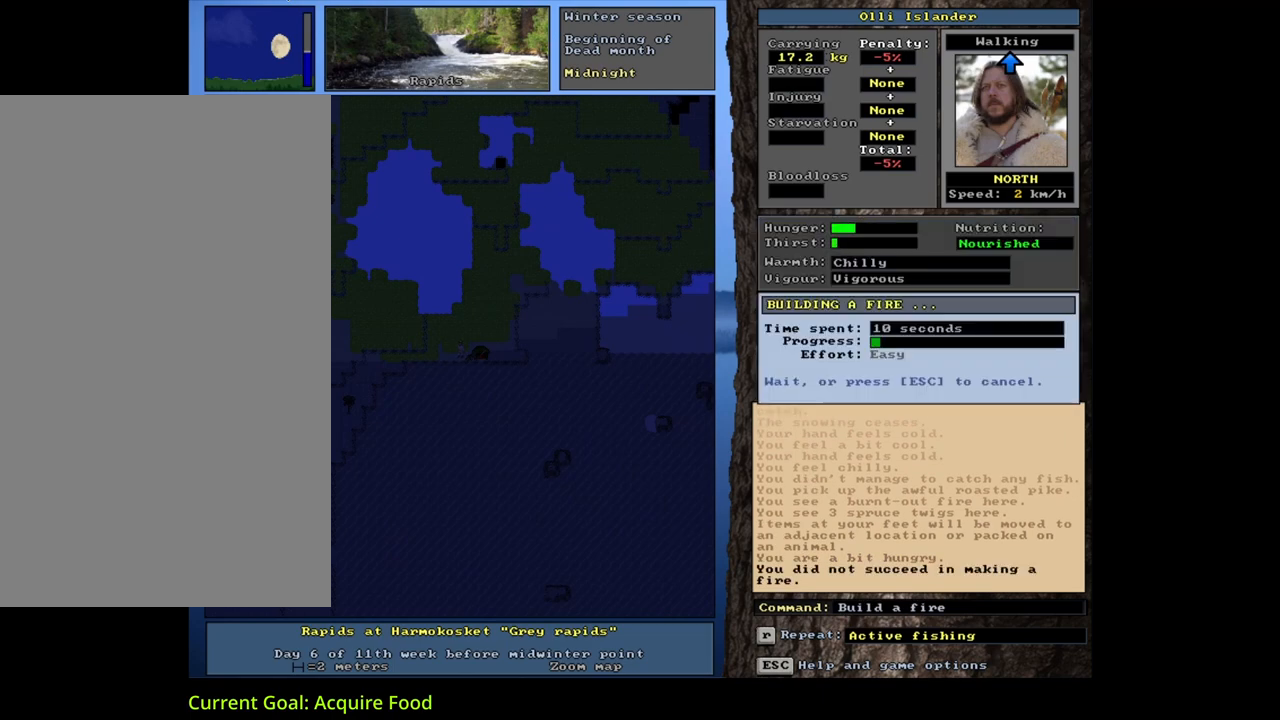
{"keys": [], "mouse": [], "events": [[17, "6", "up"]]}
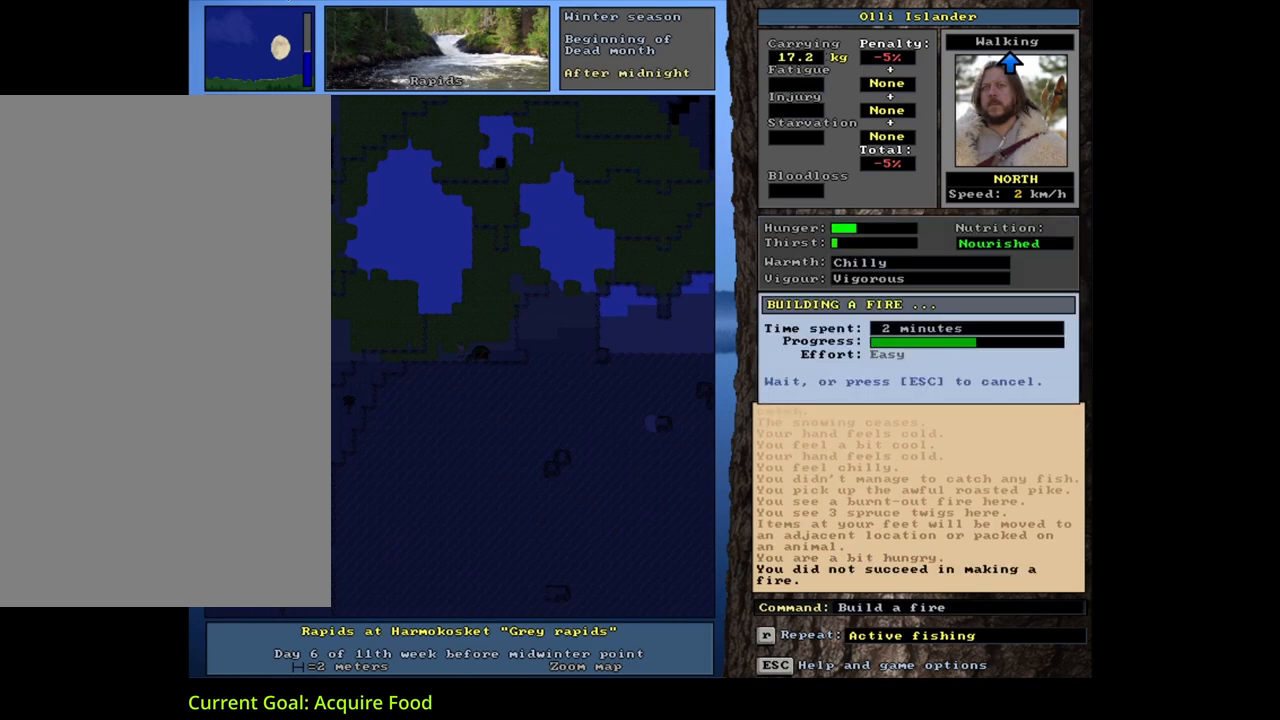
{"keys": [], "mouse": [], "events": []}